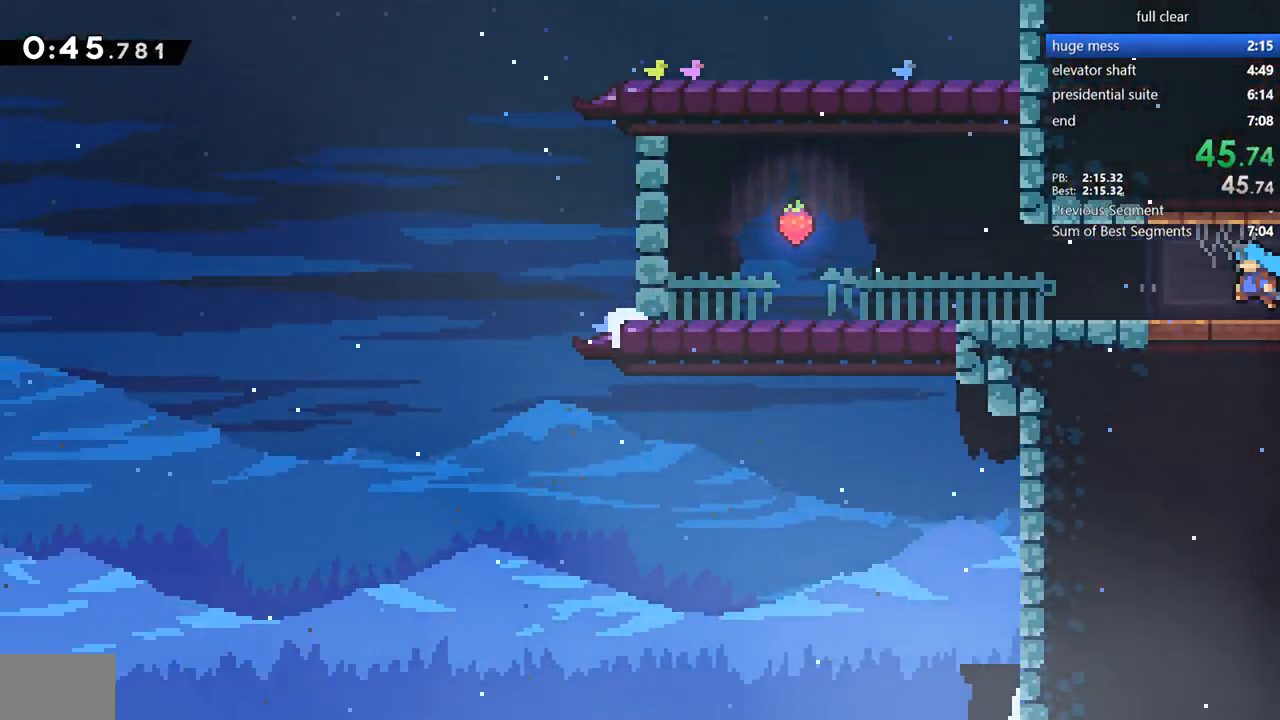
Gameplay with a controller (PlayStation layout); each line is a JSON object with the inputs held at the frame after it. "events" lists button and stick changes between this image and that frame as [ms after this image, input, new state], when the widget could be followed in between. Not read: L1.
{"buttons": ["CROSS", "DPAD_DOWN", "DPAD_LEFT"], "left_stick": "center", "right_stick": "center", "events": [[167, "SQUARE", "down"], [300, "SQUARE", "up"], [367, "CROSS", "down"]]}
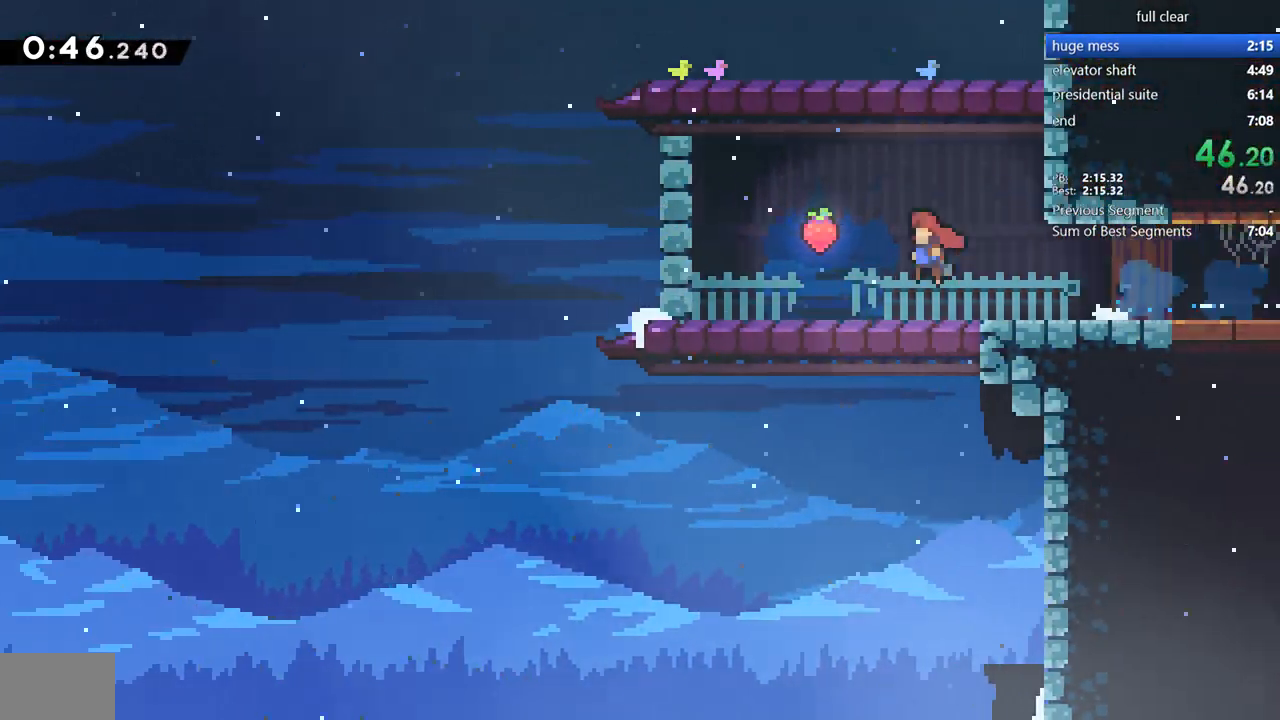
{"buttons": ["R1", "DPAD_DOWN", "DPAD_RIGHT"], "left_stick": "center", "right_stick": "center", "events": [[133, "CROSS", "up"], [133, "DPAD_LEFT", "up"], [133, "R1", "down"], [133, "SQUARE", "down"], [167, "DPAD_RIGHT", "down"], [267, "SQUARE", "up"], [333, "CROSS", "down"], [367, "SQUARE", "down"], [433, "CROSS", "up"], [500, "SQUARE", "up"]]}
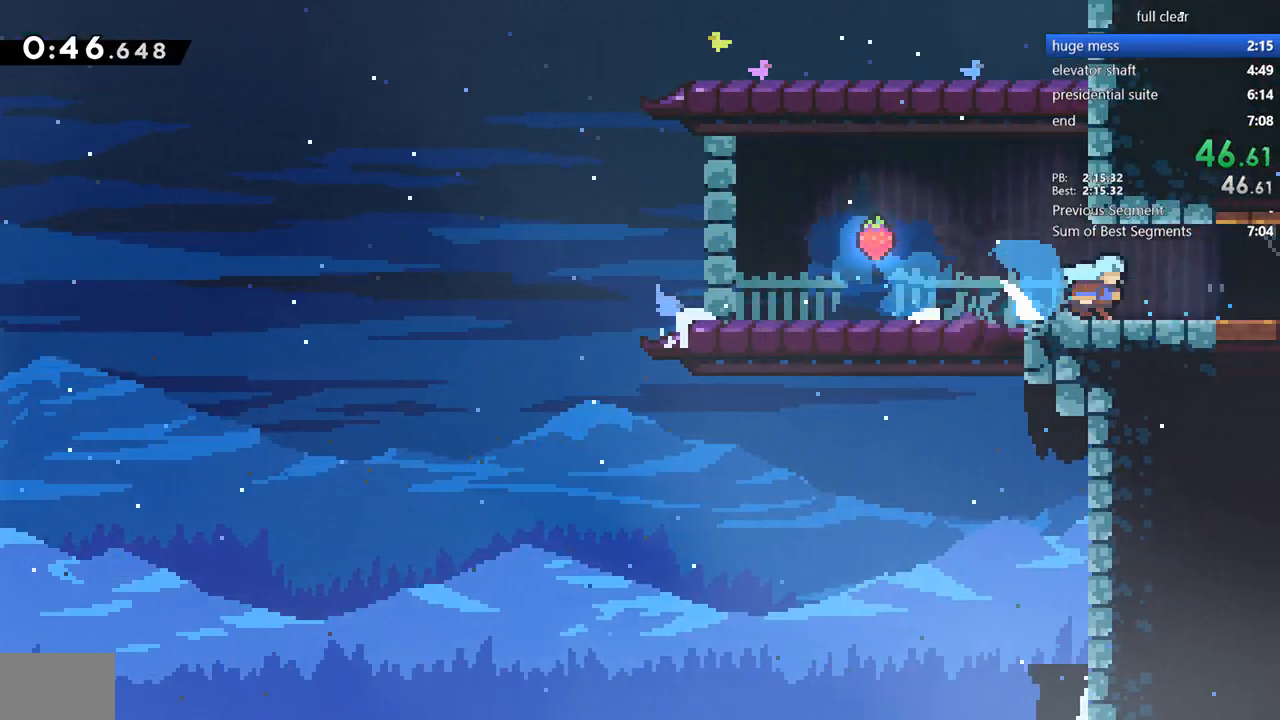
{"buttons": ["DPAD_DOWN"], "left_stick": "center", "right_stick": "center"}
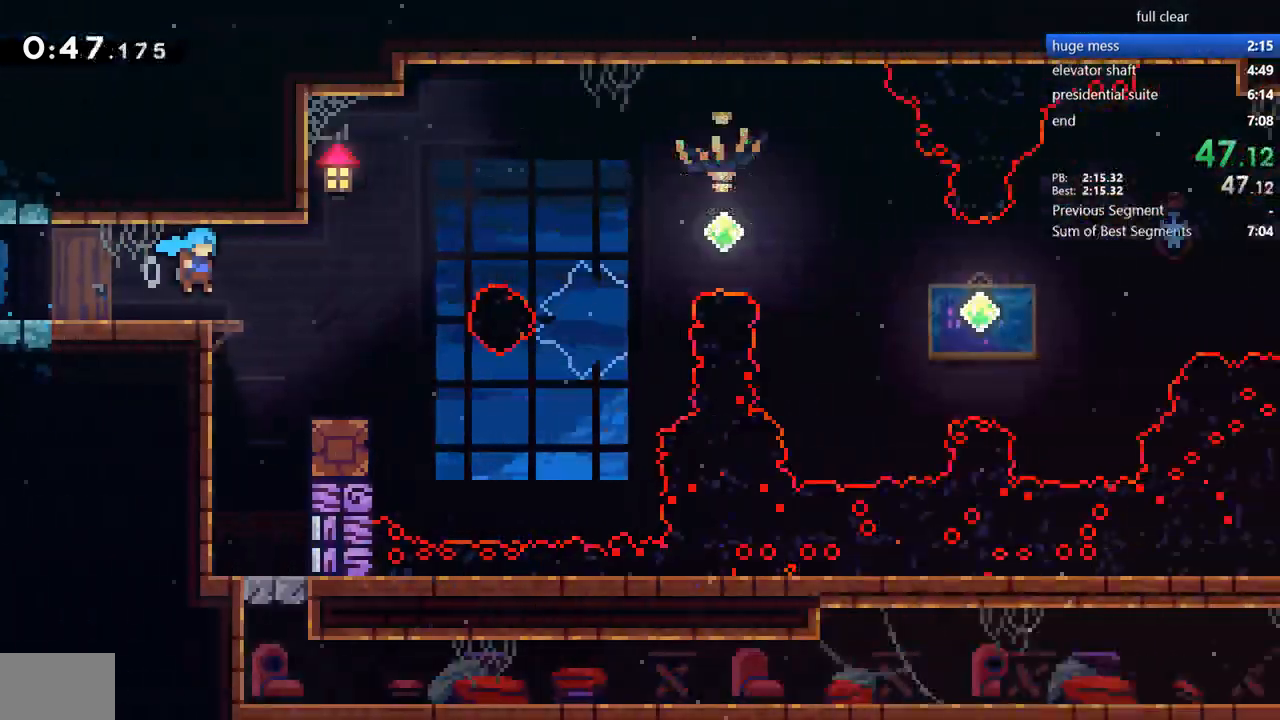
{"buttons": ["SQUARE", "DPAD_DOWN"], "left_stick": "center", "right_stick": "center"}
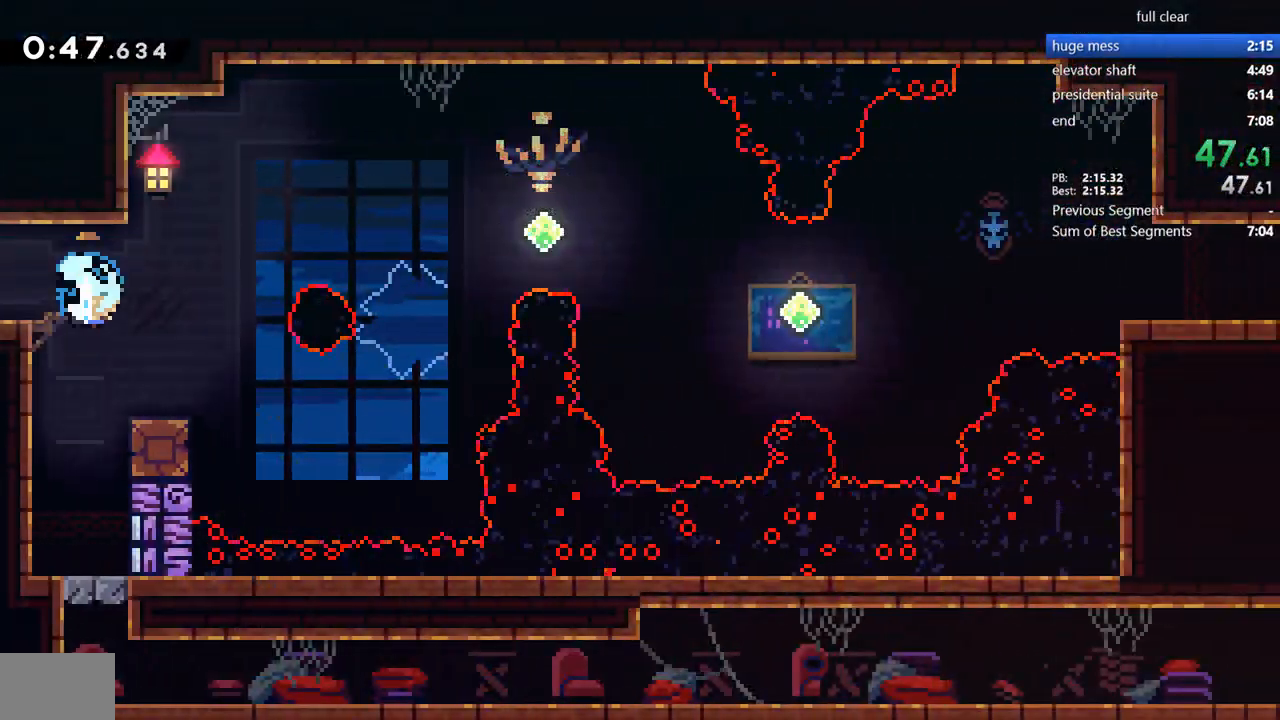
{"buttons": ["SQUARE", "DPAD_DOWN"], "left_stick": "center", "right_stick": "center", "events": [[67, "SQUARE", "up"], [300, "CROSS", "down"], [433, "CROSS", "up"], [467, "SQUARE", "down"]]}
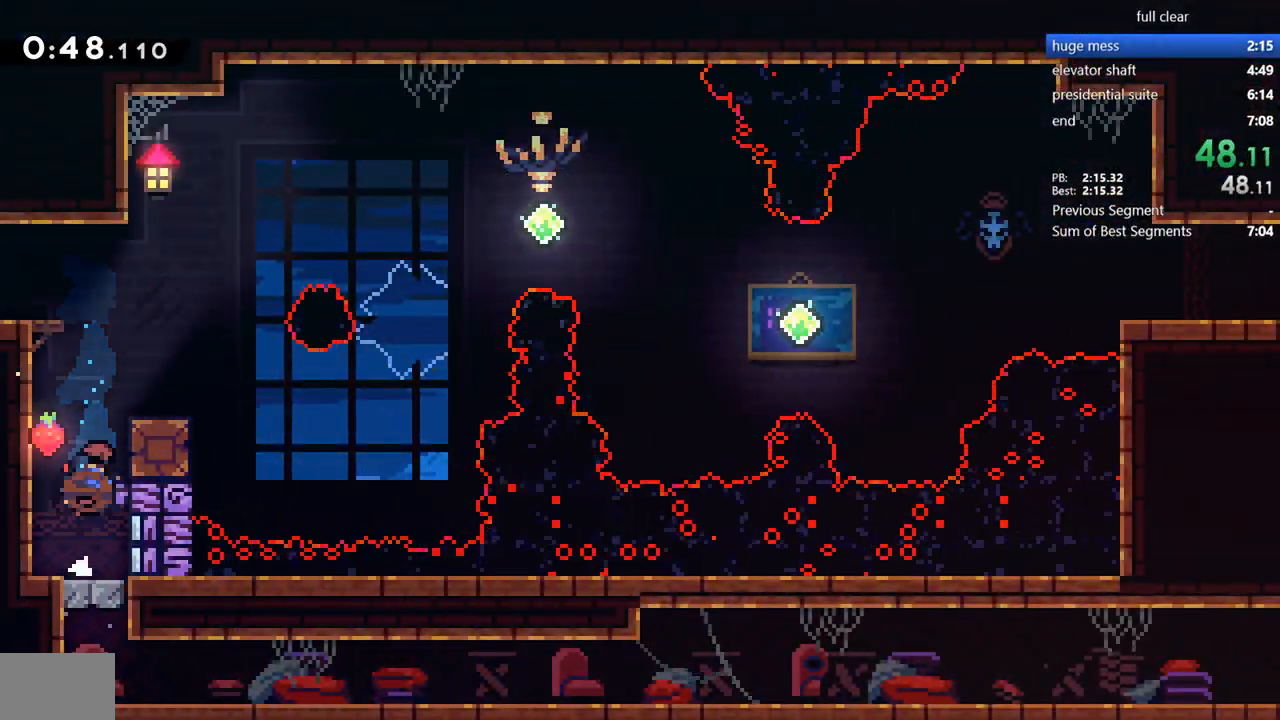
{"buttons": ["DPAD_DOWN", "DPAD_RIGHT"], "left_stick": "center", "right_stick": "center", "events": [[133, "SQUARE", "up"], [233, "DPAD_RIGHT", "down"], [233, "R1", "down"], [233, "SQUARE", "down"], [300, "CROSS", "down"], [300, "R1", "up"], [333, "SQUARE", "up"], [367, "CROSS", "up"]]}
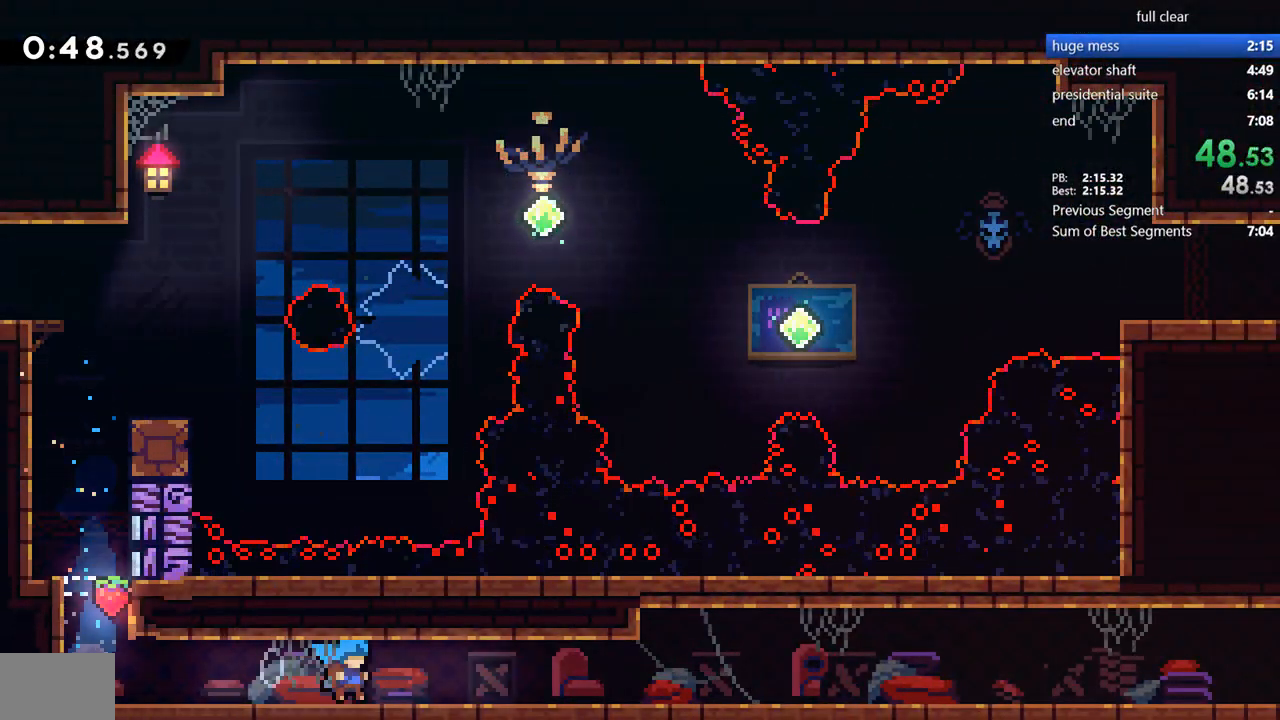
{"buttons": ["DPAD_DOWN", "DPAD_RIGHT"], "left_stick": "center", "right_stick": "center", "events": [[67, "R1", "down"], [67, "SQUARE", "down"], [167, "R1", "up"], [167, "SQUARE", "up"], [300, "R1", "down"], [300, "SQUARE", "down"], [400, "SQUARE", "up"], [450, "R1", "up"]]}
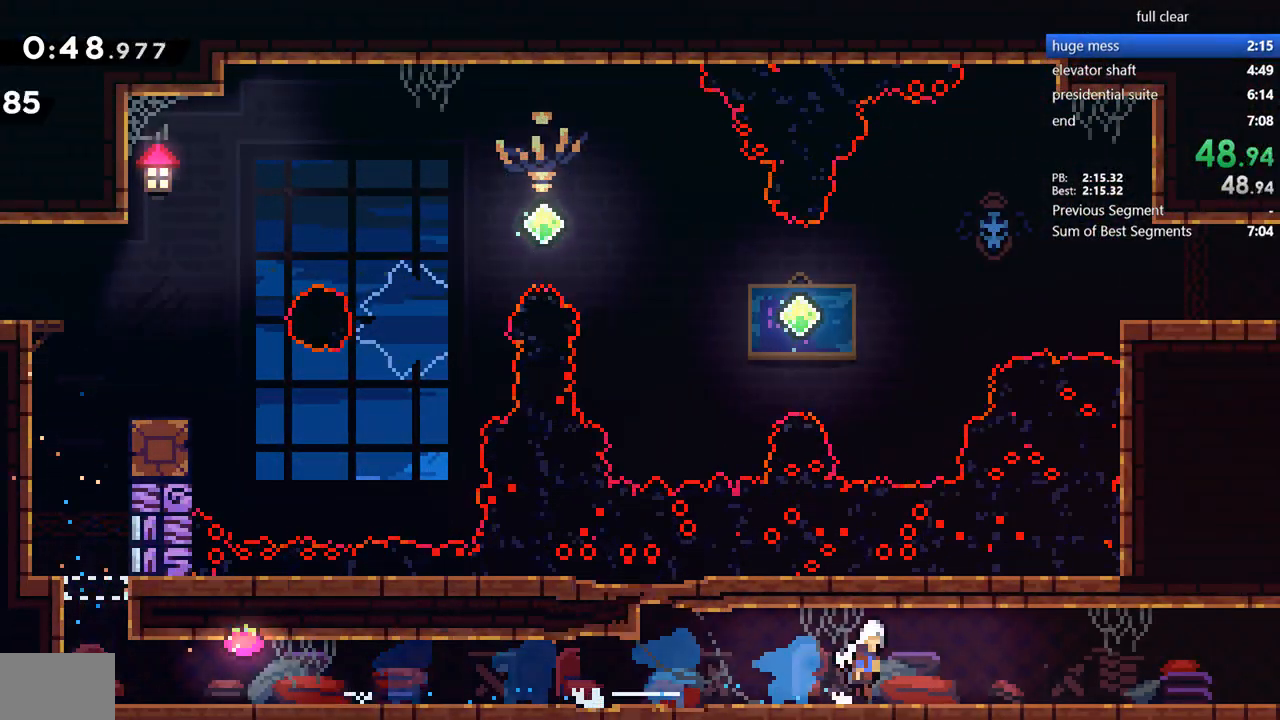
{"buttons": ["R1", "DPAD_DOWN", "DPAD_RIGHT"], "left_stick": "center", "right_stick": "center"}
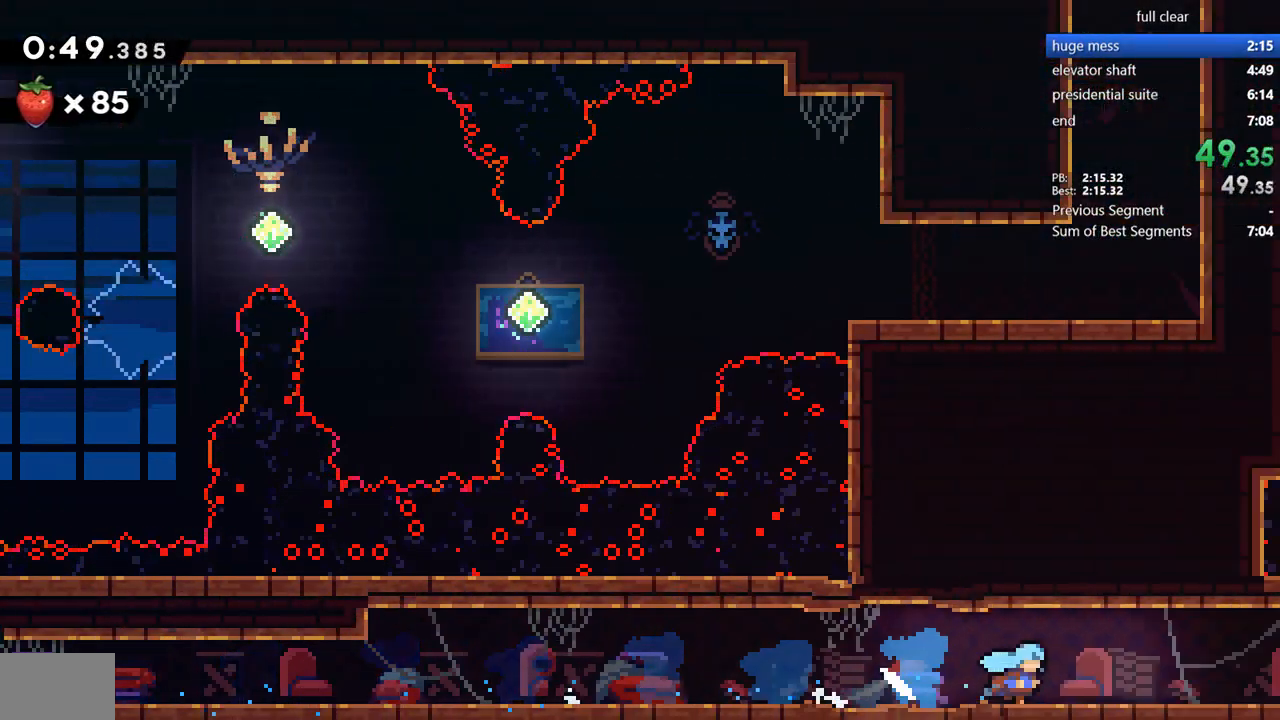
{"buttons": ["R1", "DPAD_DOWN", "DPAD_RIGHT"], "left_stick": "center", "right_stick": "center", "events": [[33, "SQUARE", "down"], [200, "R1", "up"], [200, "SQUARE", "up"], [433, "R1", "down"]]}
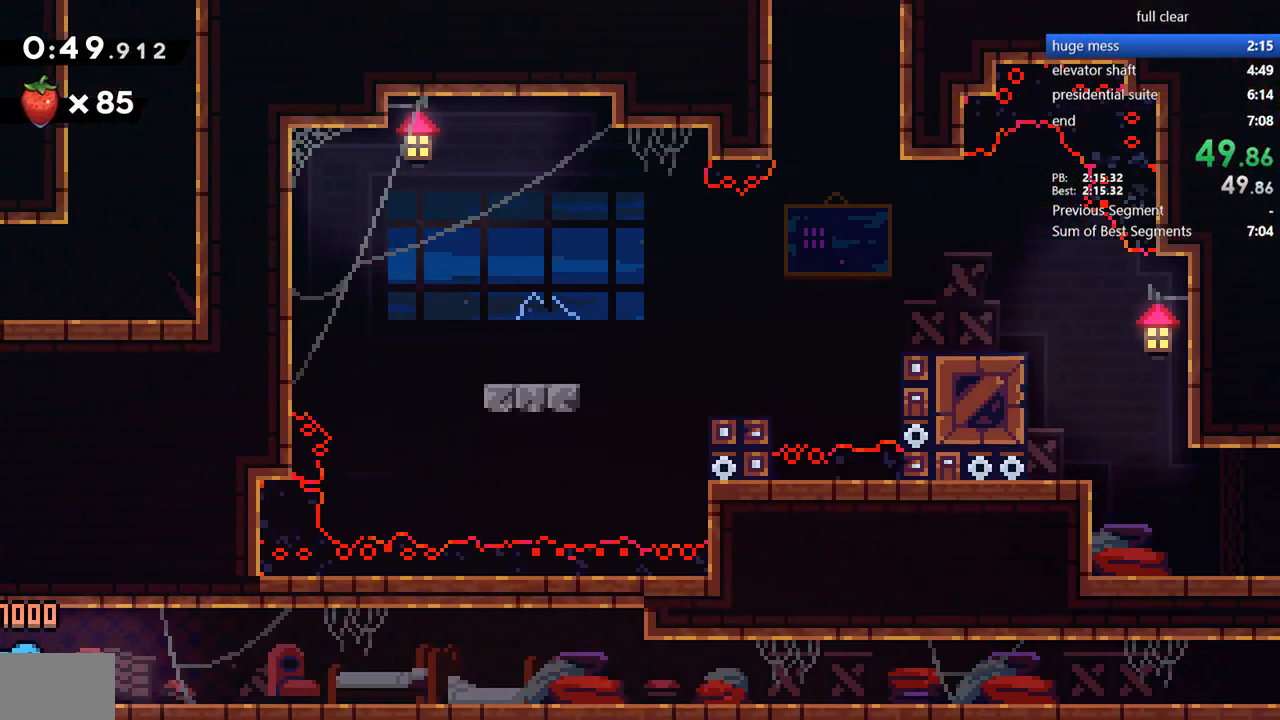
{"buttons": ["SQUARE", "R1", "DPAD_DOWN", "DPAD_RIGHT"], "left_stick": "center", "right_stick": "center", "events": [[117, "R1", "up"], [167, "R1", "down"], [233, "SQUARE", "down"], [300, "R1", "up"], [333, "SQUARE", "up"], [433, "R1", "down"], [467, "SQUARE", "down"]]}
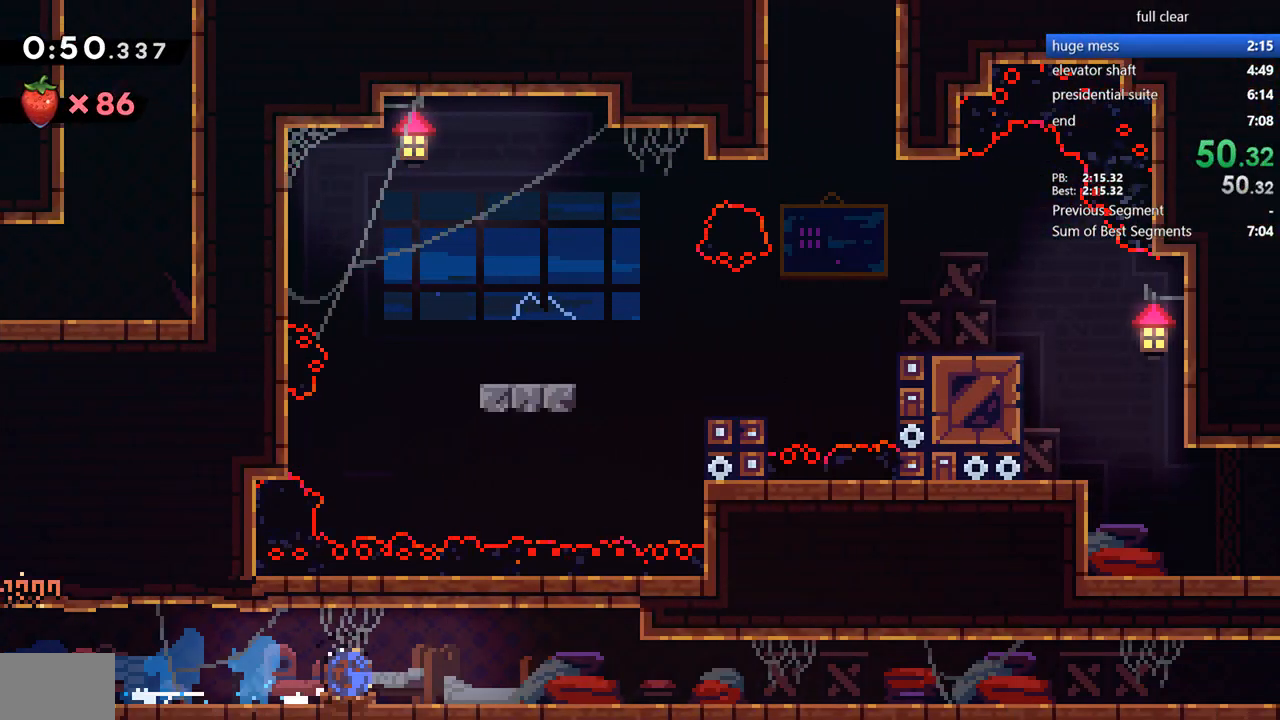
{"buttons": ["SQUARE", "R1", "DPAD_DOWN", "DPAD_RIGHT"], "left_stick": "center", "right_stick": "center", "events": [[33, "SQUARE", "up"], [67, "R1", "up"], [200, "R1", "down"], [200, "SQUARE", "down"], [300, "R1", "up"], [300, "SQUARE", "up"], [433, "R1", "down"], [467, "SQUARE", "down"]]}
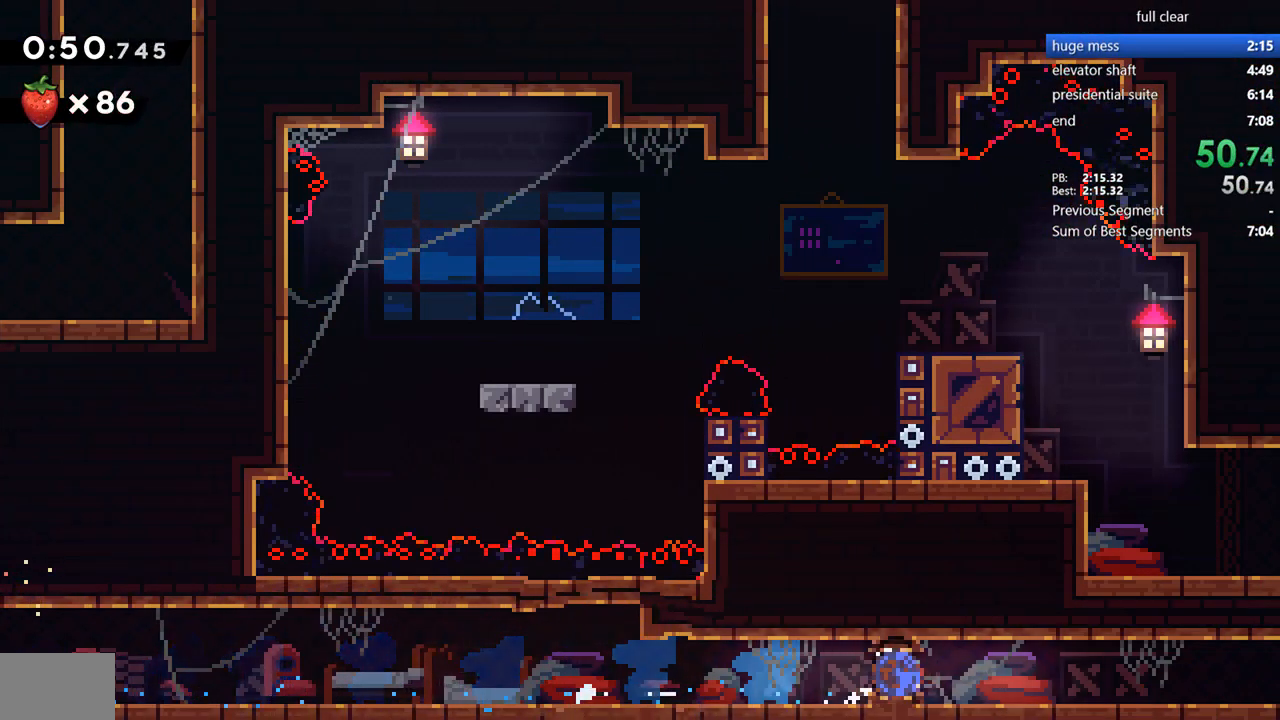
{"buttons": ["SQUARE", "R1", "DPAD_DOWN", "DPAD_RIGHT"], "left_stick": "center", "right_stick": "center", "events": [[67, "R1", "up"], [67, "SQUARE", "up"], [117, "R1", "down"], [200, "SQUARE", "down"], [300, "R1", "up"], [300, "SQUARE", "up"], [433, "R1", "down"], [433, "SQUARE", "down"]]}
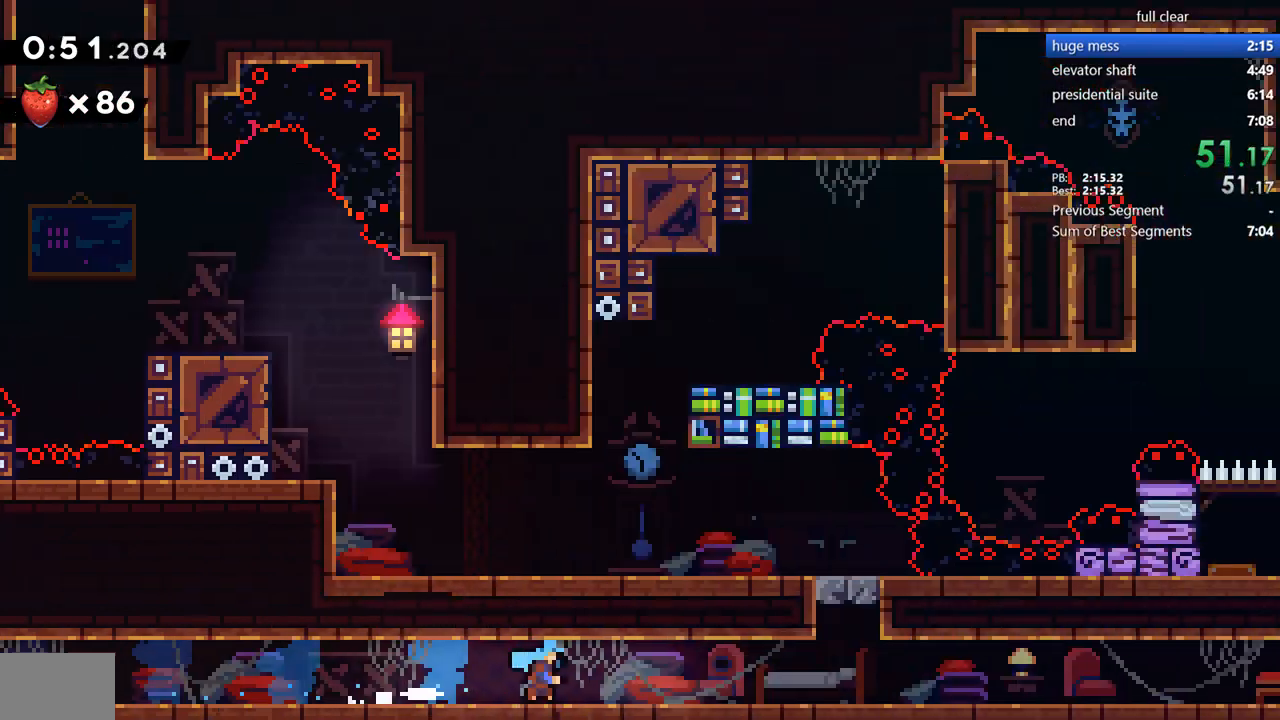
{"buttons": ["DPAD_DOWN", "DPAD_RIGHT"], "left_stick": "center", "right_stick": "center", "events": [[67, "R1", "up"], [67, "SQUARE", "up"]]}
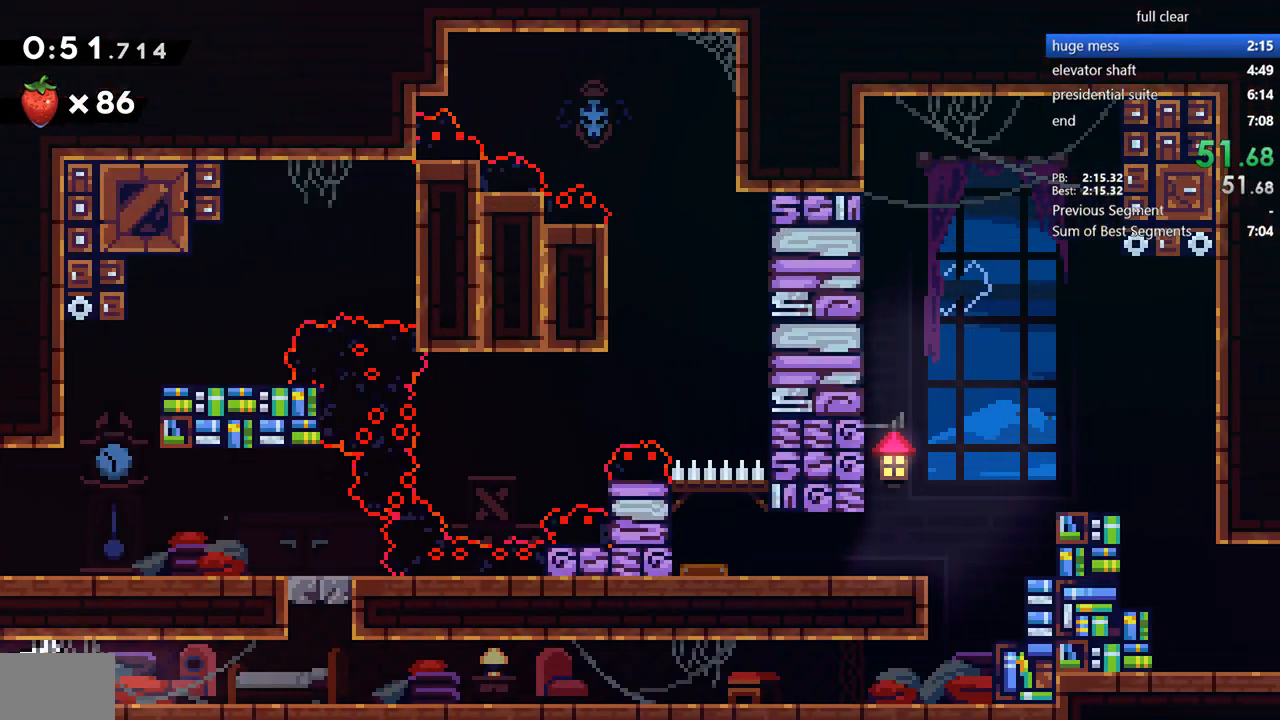
{"buttons": ["DPAD_DOWN", "DPAD_RIGHT"], "left_stick": "center", "right_stick": "center", "events": [[67, "R1", "down"], [133, "SQUARE", "down"], [200, "SQUARE", "up"], [283, "R1", "up"], [333, "R1", "down"], [333, "SQUARE", "down"], [467, "R1", "up"], [467, "SQUARE", "up"]]}
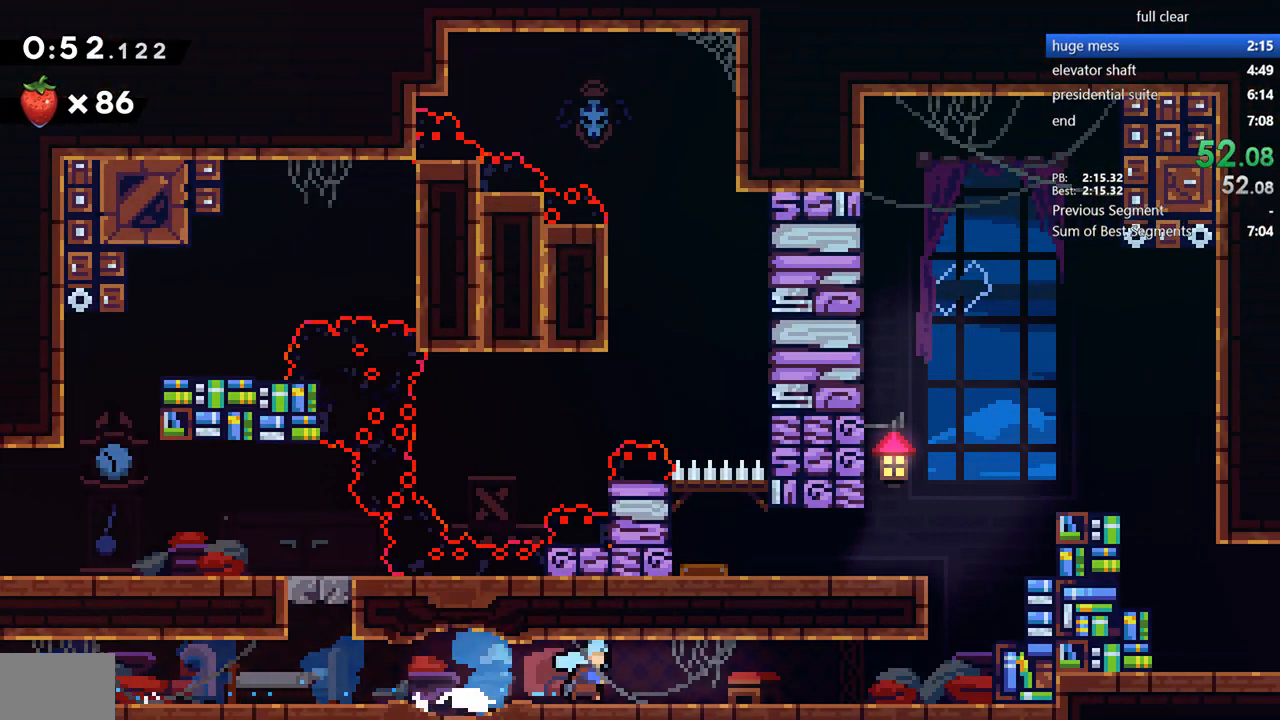
{"buttons": ["DPAD_UP", "DPAD_RIGHT"], "left_stick": "center", "right_stick": "center", "events": [[67, "R1", "down"], [67, "SQUARE", "down"], [233, "R1", "up"], [233, "SQUARE", "up"], [333, "DPAD_DOWN", "up"], [367, "DPAD_UP", "down"], [367, "SQUARE", "down"], [500, "SQUARE", "up"]]}
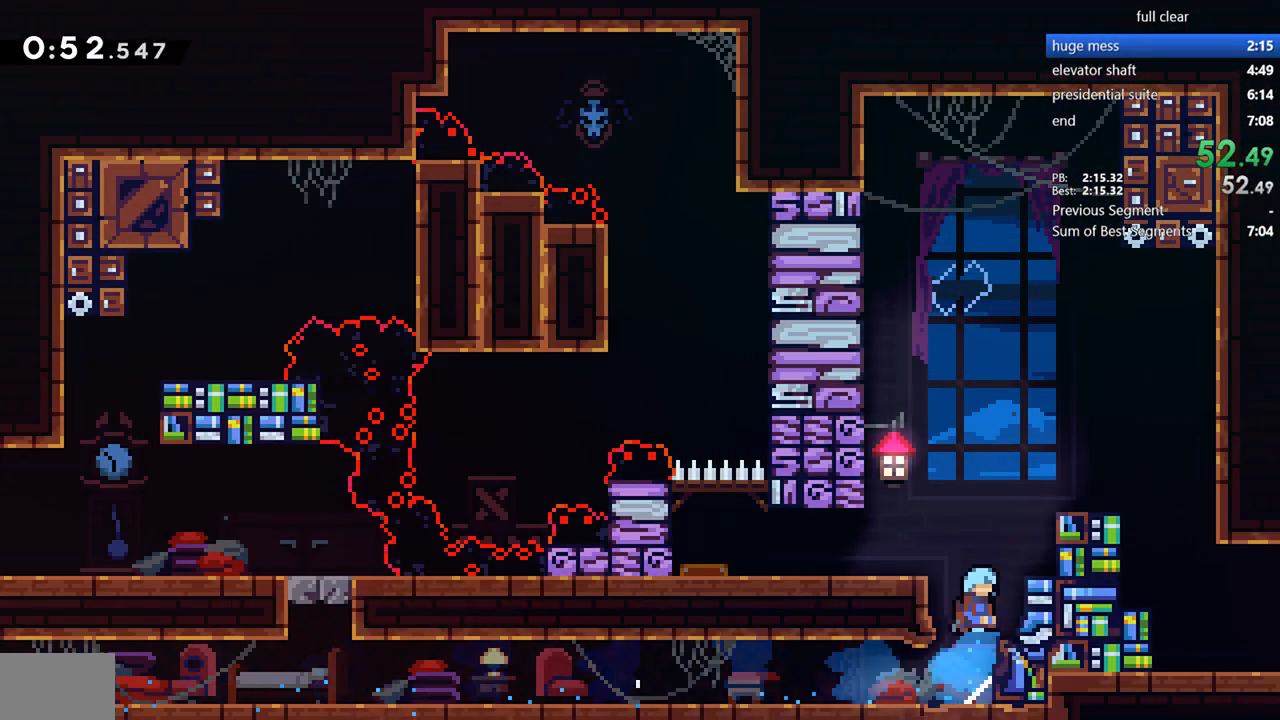
{"buttons": ["DPAD_RIGHT"], "left_stick": "center", "right_stick": "center", "events": [[33, "R2", "down"], [67, "CROSS", "down"], [167, "CROSS", "up"], [200, "DPAD_UP", "up"], [233, "CROSS", "down"], [333, "CROSS", "up"], [367, "CROSS", "down"], [433, "CROSS", "up"], [467, "R2", "up"]]}
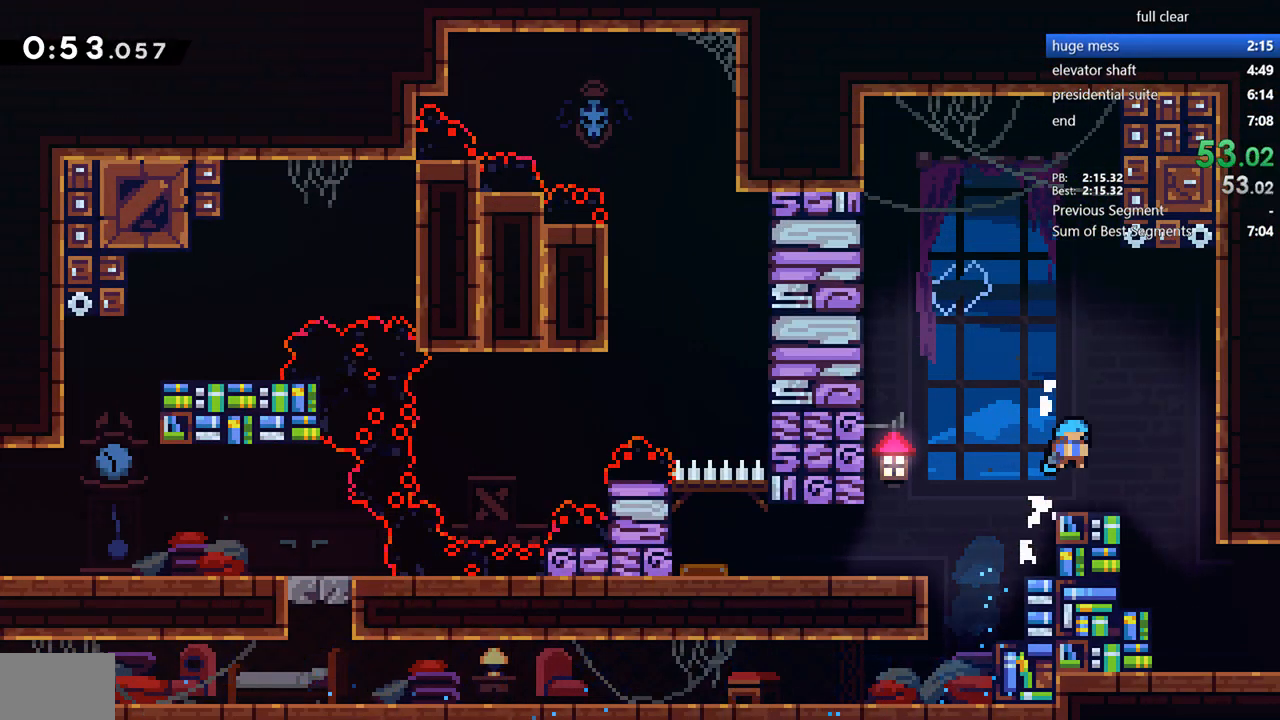
{"buttons": ["CROSS", "SQUARE", "DPAD_DOWN", "DPAD_RIGHT"], "left_stick": "center", "right_stick": "center", "events": [[33, "DPAD_DOWN", "down"], [333, "DPAD_RIGHT", "up"], [400, "SQUARE", "down"], [433, "DPAD_RIGHT", "down"], [500, "CROSS", "down"]]}
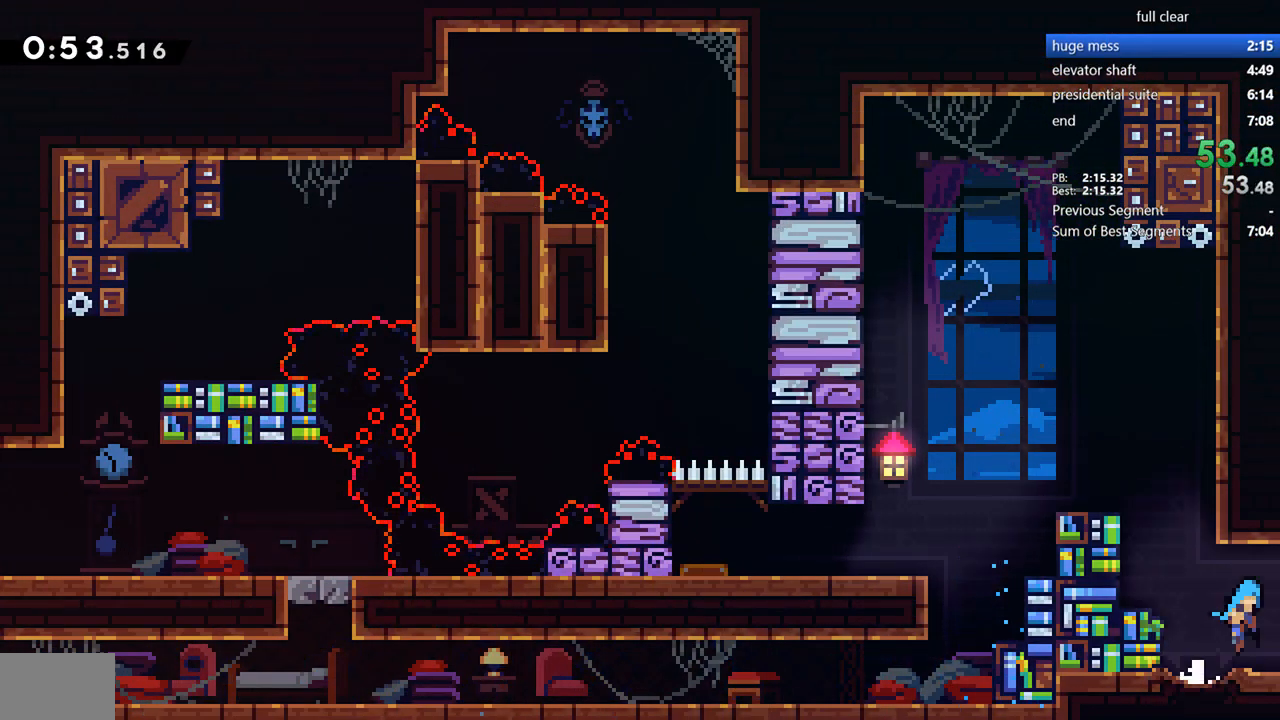
{"buttons": [], "left_stick": "center", "right_stick": "center", "events": [[33, "SQUARE", "up"], [67, "CROSS", "up"], [100, "DPAD_DOWN", "up"], [367, "DPAD_RIGHT", "up"]]}
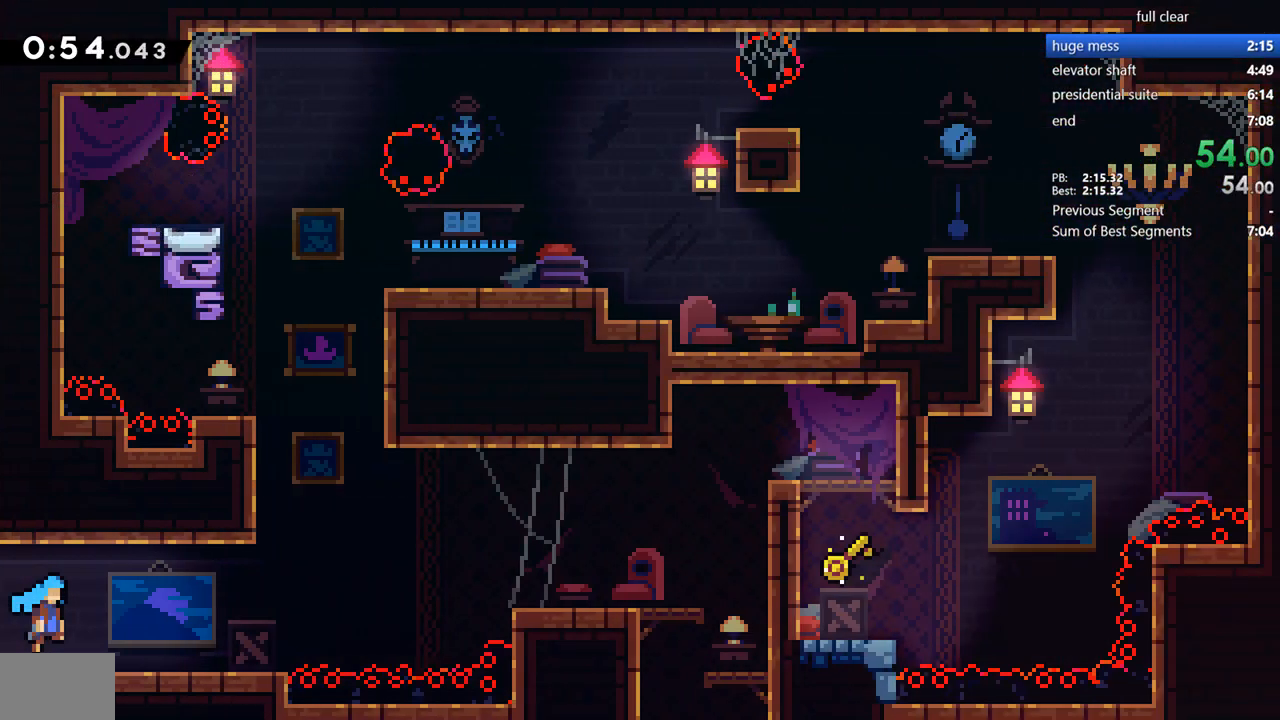
{"buttons": ["CROSS"], "left_stick": "center", "right_stick": "center"}
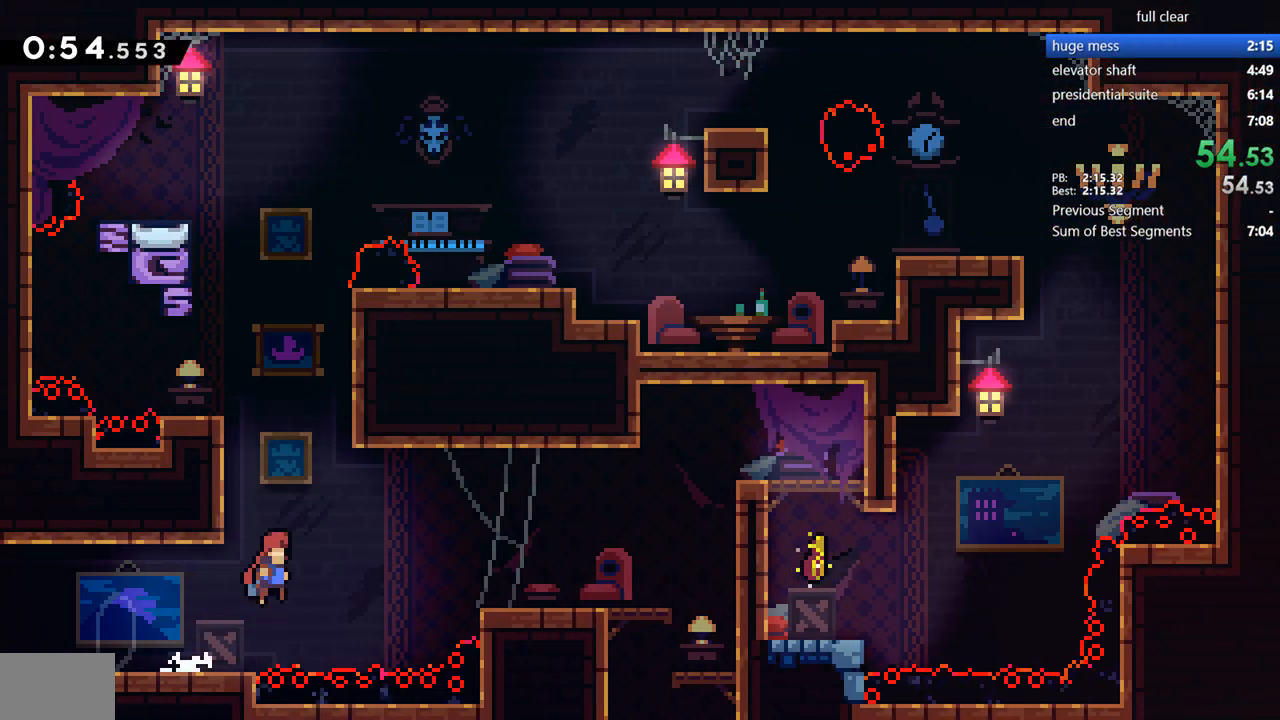
{"buttons": ["R2", "DPAD_RIGHT"], "left_stick": "center", "right_stick": "center", "events": [[100, "CROSS", "up"], [100, "DPAD_UP", "down"], [133, "SQUARE", "down"], [300, "DPAD_RIGHT", "down"], [333, "DPAD_UP", "up"], [433, "SQUARE", "up"], [500, "R2", "down"]]}
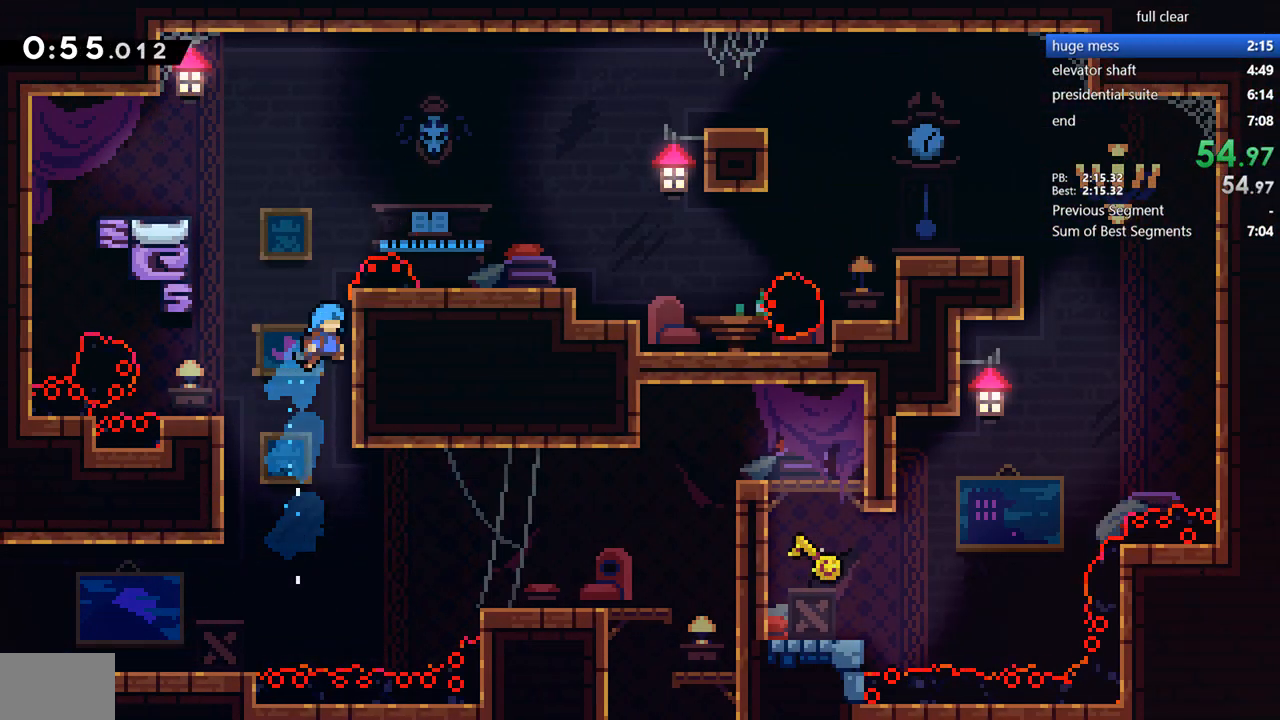
{"buttons": ["DPAD_DOWN", "DPAD_RIGHT"], "left_stick": "center", "right_stick": "center", "events": [[67, "CROSS", "down"], [133, "CROSS", "up"], [167, "DPAD_RIGHT", "up"], [233, "DPAD_RIGHT", "down"], [267, "CROSS", "down"], [367, "CROSS", "up"], [367, "R2", "up"], [467, "DPAD_DOWN", "down"]]}
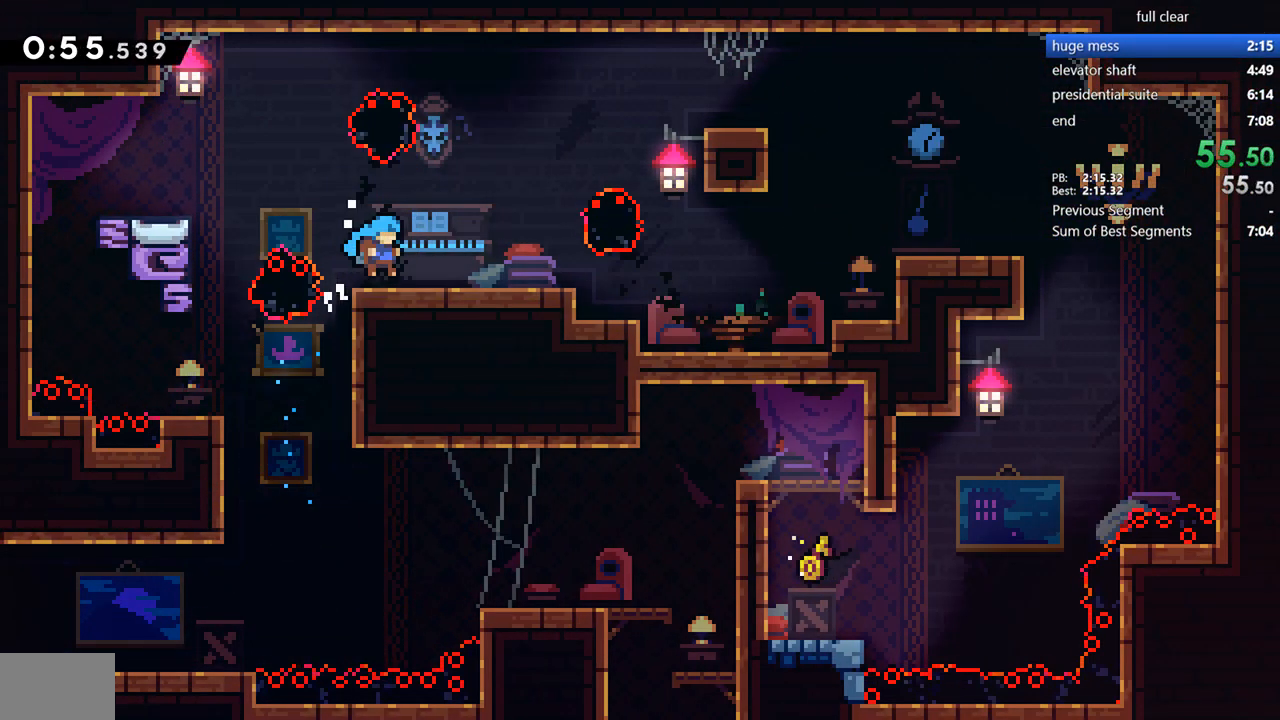
{"buttons": ["CROSS", "DPAD_RIGHT"], "left_stick": "center", "right_stick": "center", "events": [[33, "SQUARE", "down"], [167, "SQUARE", "up"], [200, "DPAD_DOWN", "up"], [267, "CROSS", "down"]]}
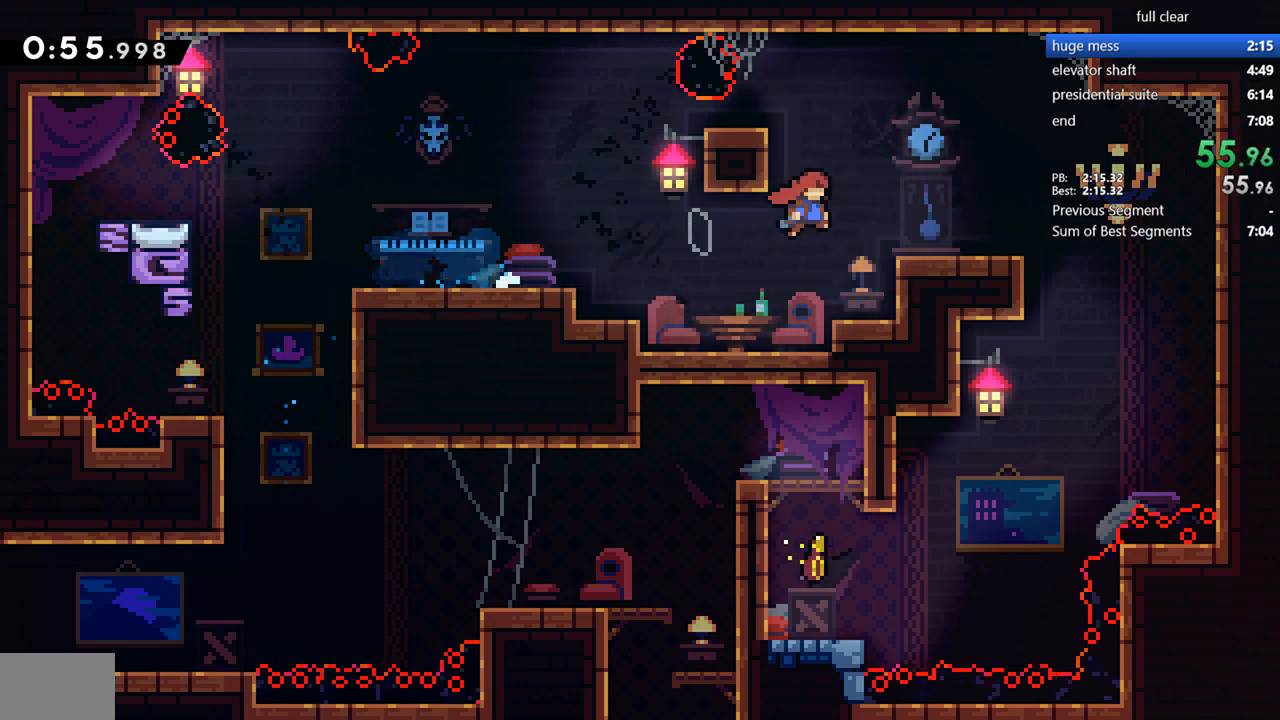
{"buttons": ["SQUARE", "DPAD_DOWN", "DPAD_LEFT"], "left_stick": "center", "right_stick": "center", "events": [[33, "CROSS", "up"], [267, "DPAD_DOWN", "down"], [267, "DPAD_RIGHT", "up"], [300, "DPAD_DOWN", "up"], [300, "DPAD_LEFT", "down"], [333, "DPAD_DOWN", "down"], [400, "SQUARE", "down"]]}
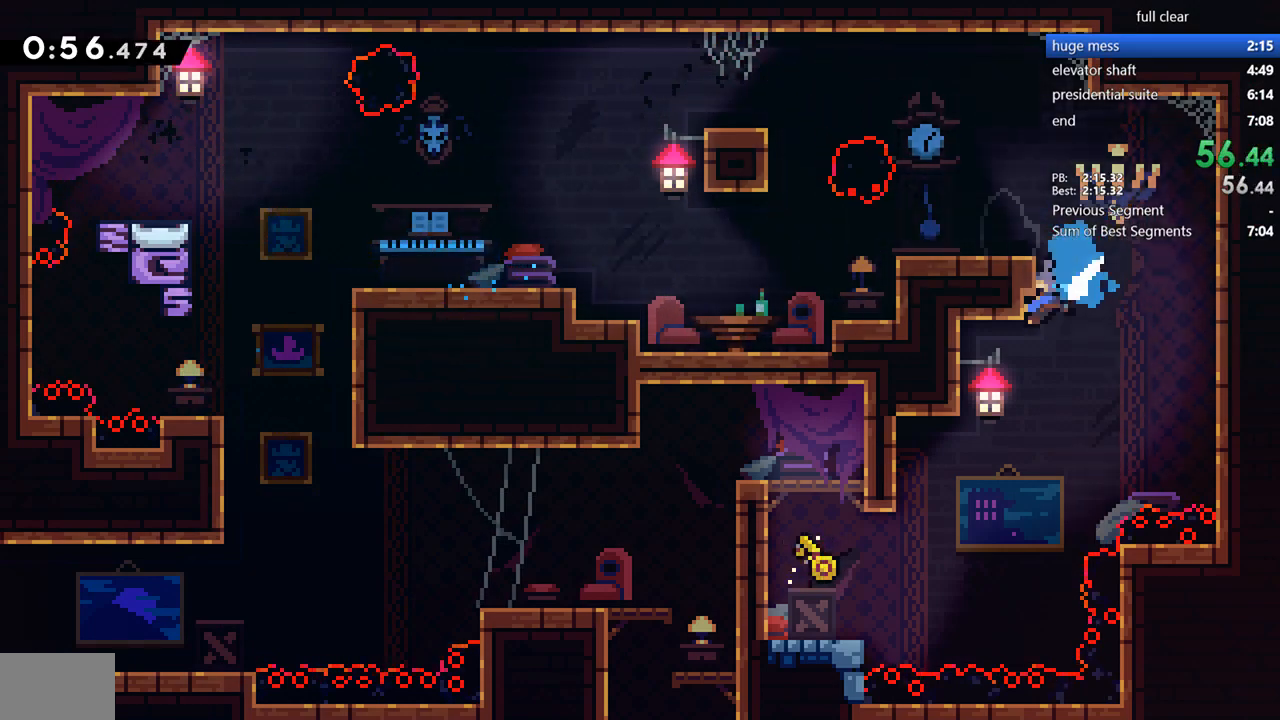
{"buttons": ["R2", "DPAD_LEFT"], "left_stick": "center", "right_stick": "center", "events": [[33, "SQUARE", "up"], [167, "DPAD_DOWN", "up"], [467, "R2", "down"]]}
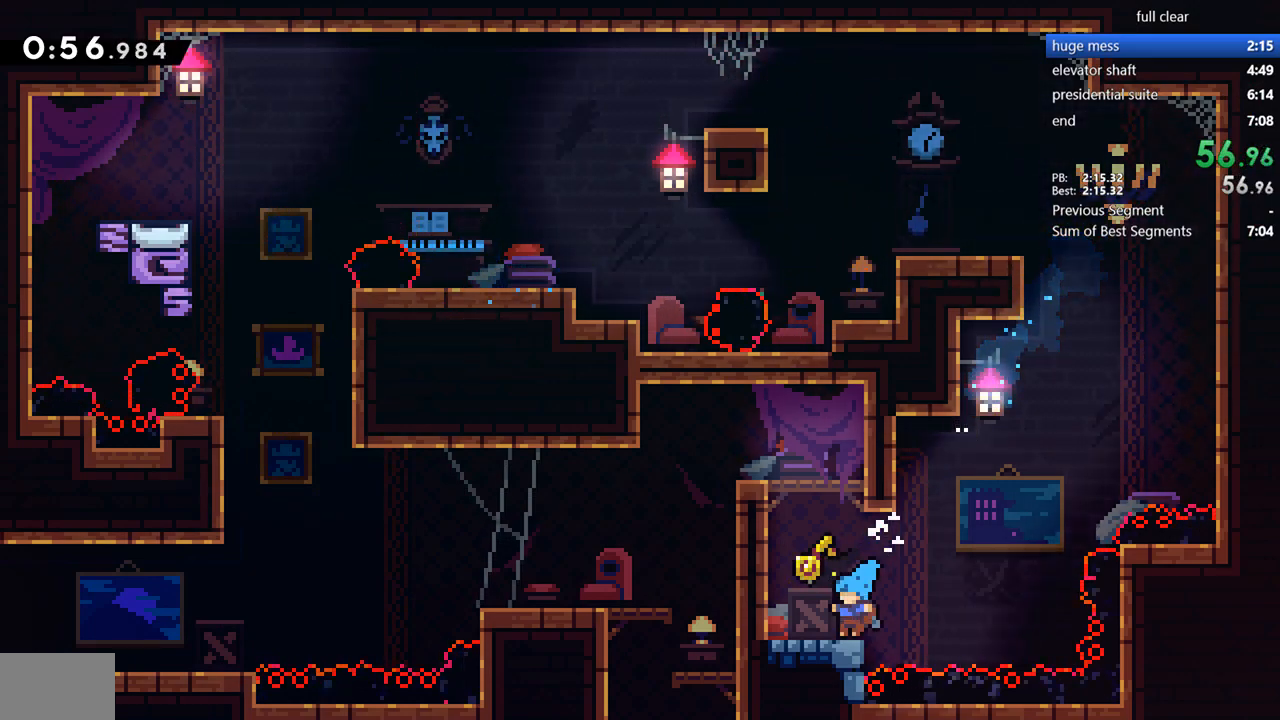
{"buttons": ["CROSS", "R2", "DPAD_LEFT"], "left_stick": "center", "right_stick": "center", "events": [[33, "CROSS", "down"], [167, "CROSS", "up"], [200, "CROSS", "down"]]}
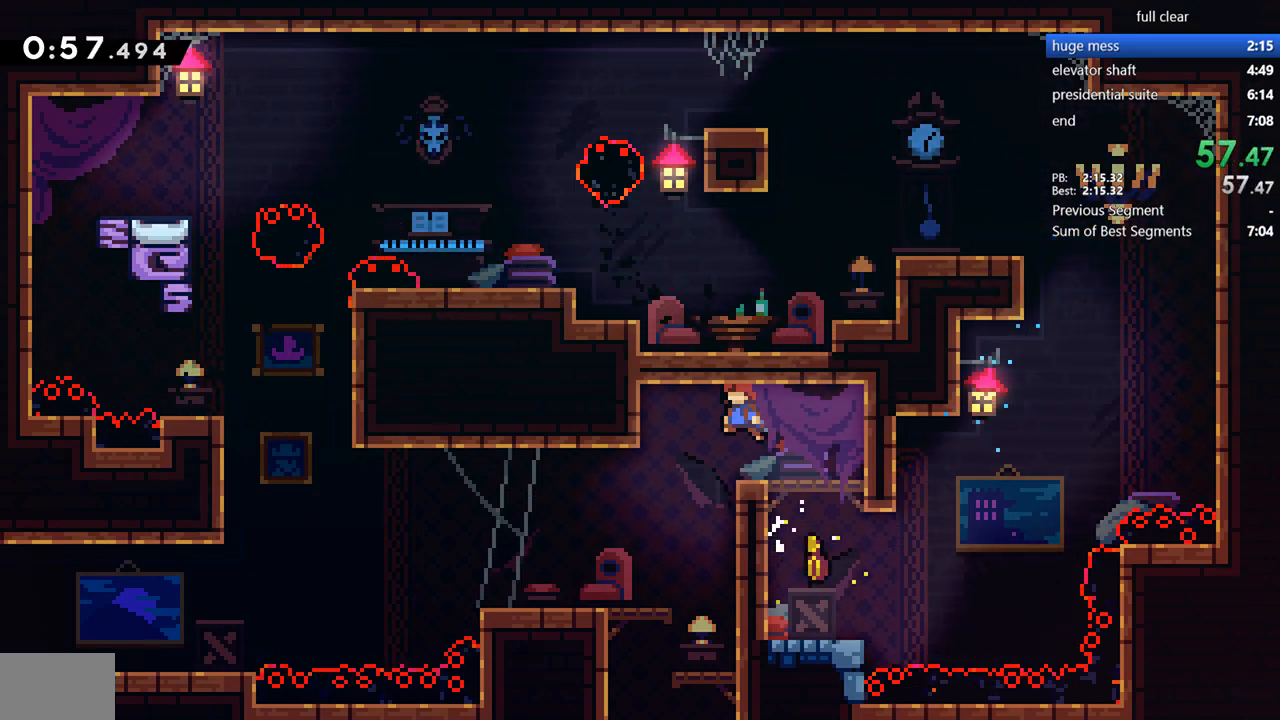
{"buttons": ["DPAD_LEFT"], "left_stick": "center", "right_stick": "center", "events": [[33, "CROSS", "up"], [33, "R2", "up"], [67, "DPAD_DOWN", "down"], [100, "DPAD_LEFT", "up"], [133, "SQUARE", "down"], [267, "SQUARE", "up"], [333, "DPAD_DOWN", "up"], [333, "DPAD_LEFT", "down"]]}
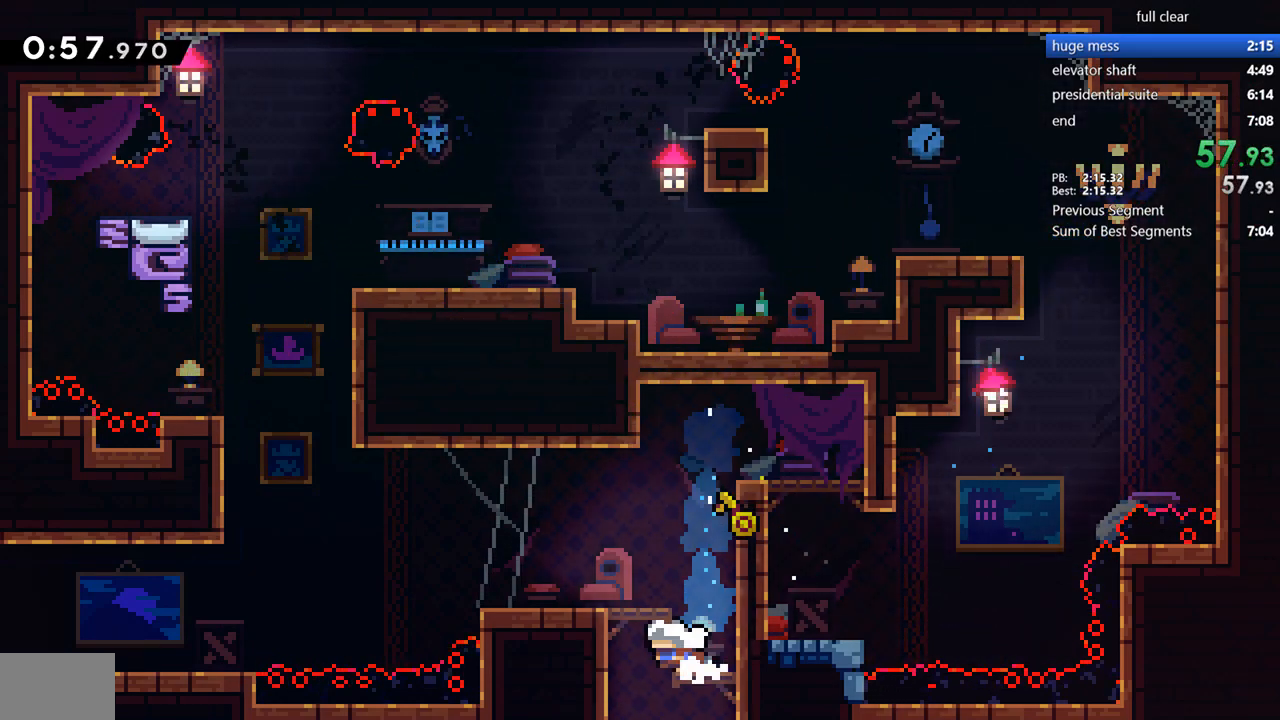
{"buttons": ["DPAD_LEFT"], "left_stick": "center", "right_stick": "center", "events": [[133, "DPAD_DOWN", "down"], [133, "DPAD_LEFT", "up"], [133, "DPAD_RIGHT", "down"], [133, "SQUARE", "down"], [300, "DPAD_DOWN", "up"], [300, "DPAD_LEFT", "down"], [300, "DPAD_RIGHT", "up"], [300, "SQUARE", "up"]]}
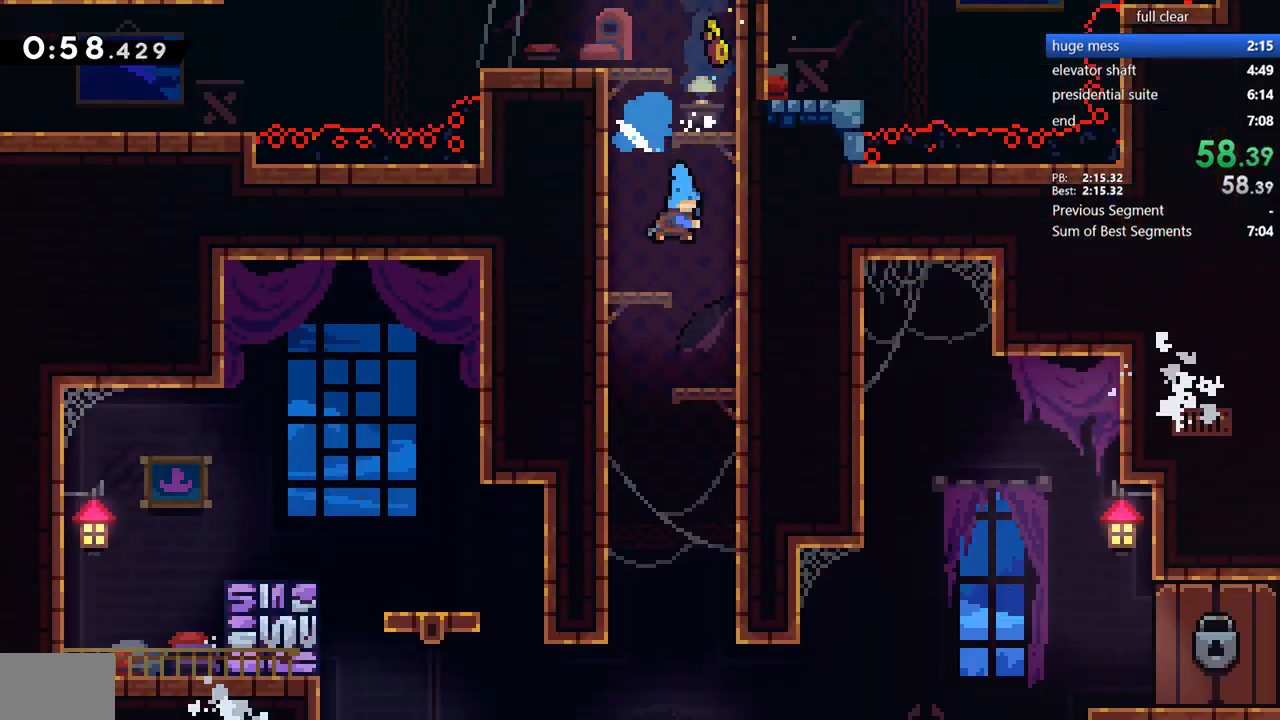
{"buttons": ["DPAD_LEFT"], "left_stick": "center", "right_stick": "center", "events": []}
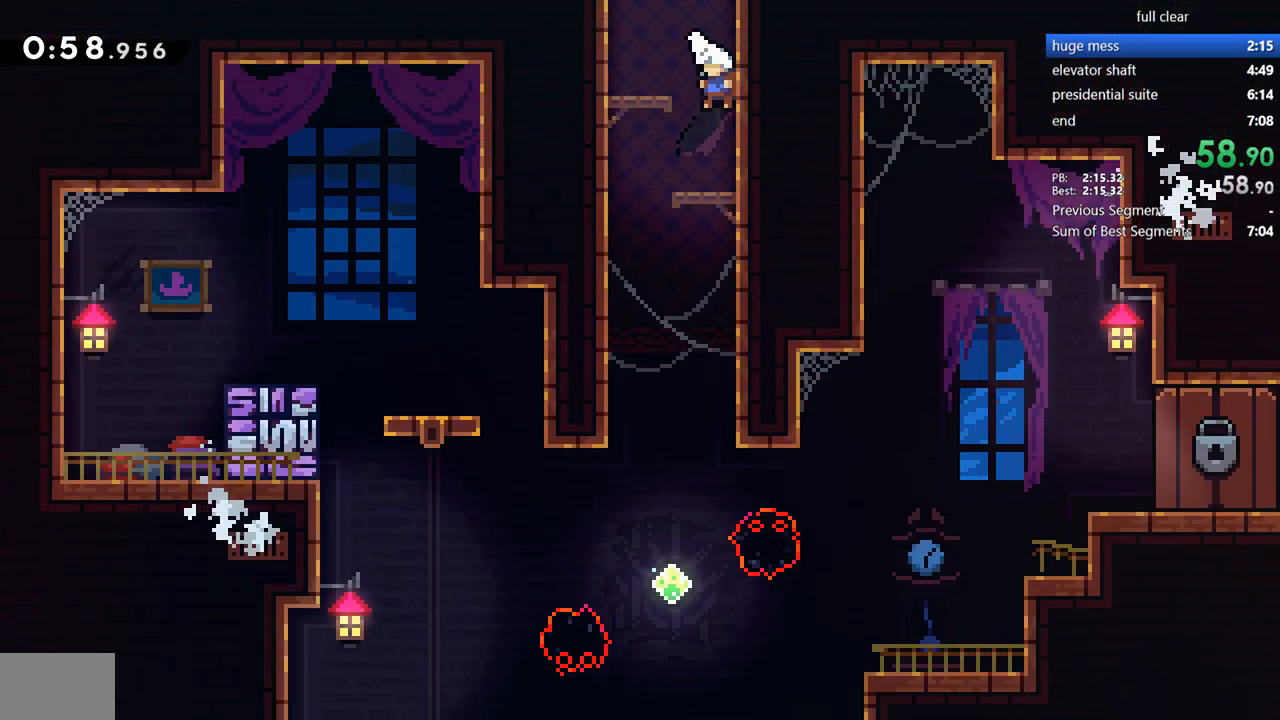
{"buttons": ["DPAD_DOWN", "DPAD_RIGHT"], "left_stick": "center", "right_stick": "center", "events": [[267, "DPAD_DOWN", "down"], [300, "DPAD_LEFT", "up"], [333, "DPAD_RIGHT", "down"]]}
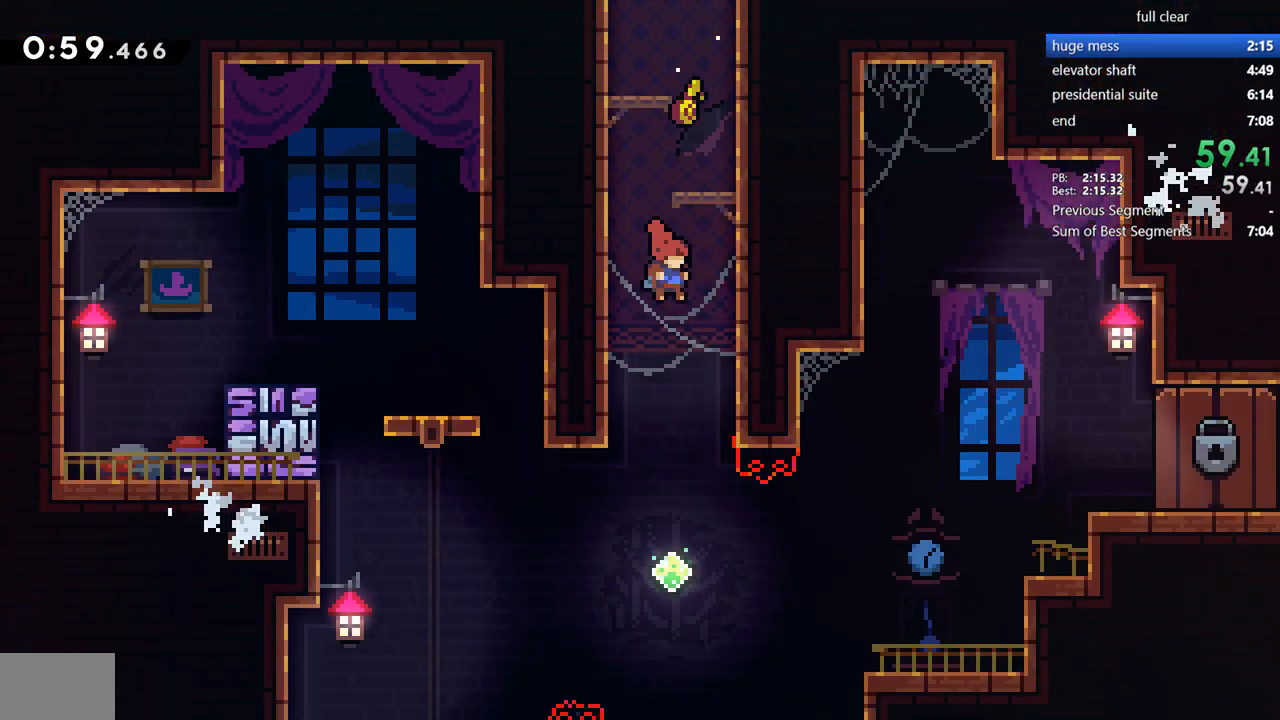
{"buttons": ["SQUARE", "DPAD_RIGHT"], "left_stick": "center", "right_stick": "center", "events": [[300, "DPAD_DOWN", "up"], [300, "SQUARE", "down"]]}